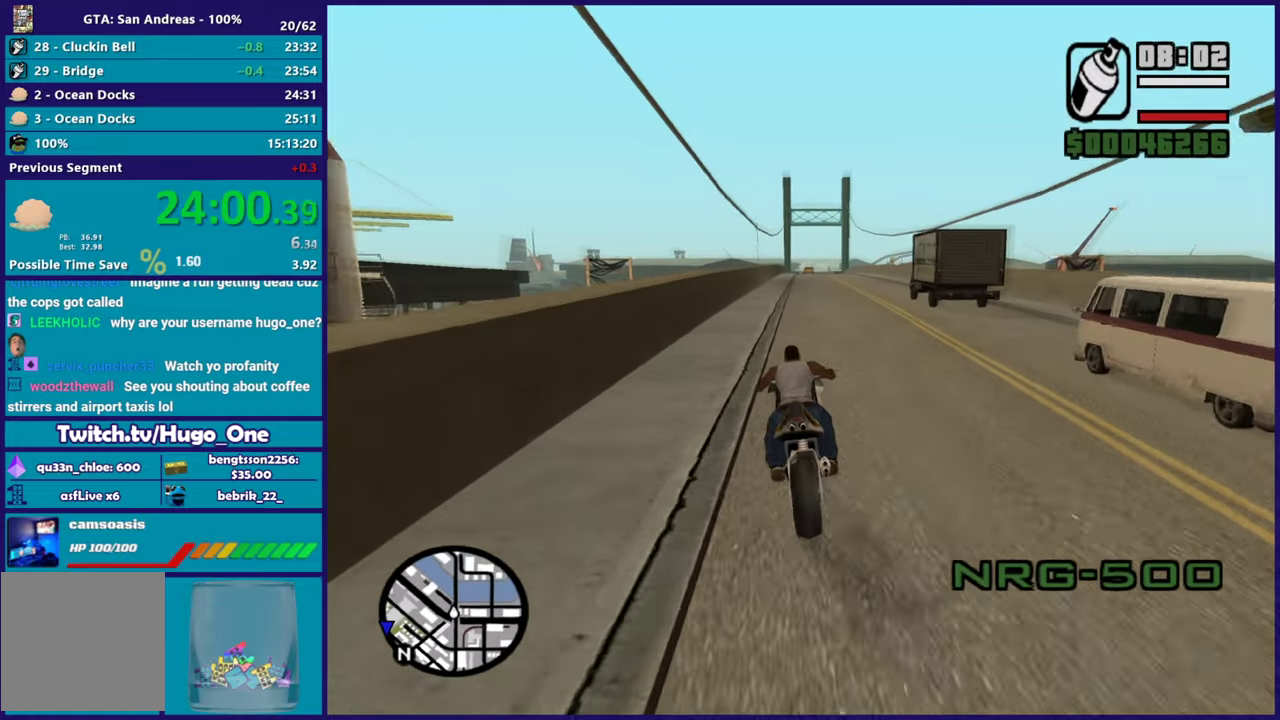
Gameplay with a controller (Xbox layout); each line is a JSON object with the inputs held at the frame after it. "events" lists button and stick changes between this image and that frame as [ms after this image, input, new state], when the widget could be followed in between.
{"buttons": ["R2"], "left_stick": "right", "right_stick": "center", "events": [[33, "right_stick", "down"], [83, "left_stick", "up"], [166, "right_stick", "center"], [183, "left_stick", "right"], [250, "left_stick", "up-right"], [350, "left_stick", "up"], [483, "left_stick", "right"]]}
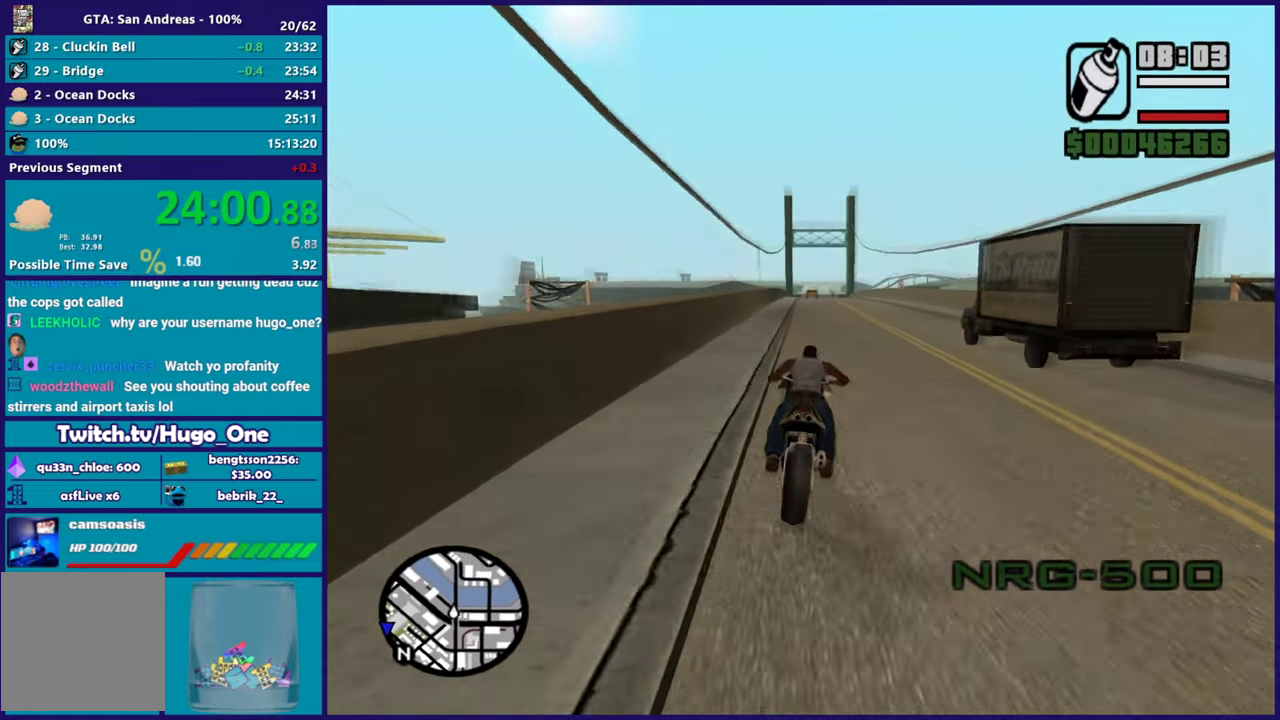
{"buttons": ["R2"], "left_stick": "center", "right_stick": "center", "events": [[167, "left_stick", "up-left"], [200, "right_stick", "down"], [267, "right_stick", "center"], [317, "left_stick", "center"]]}
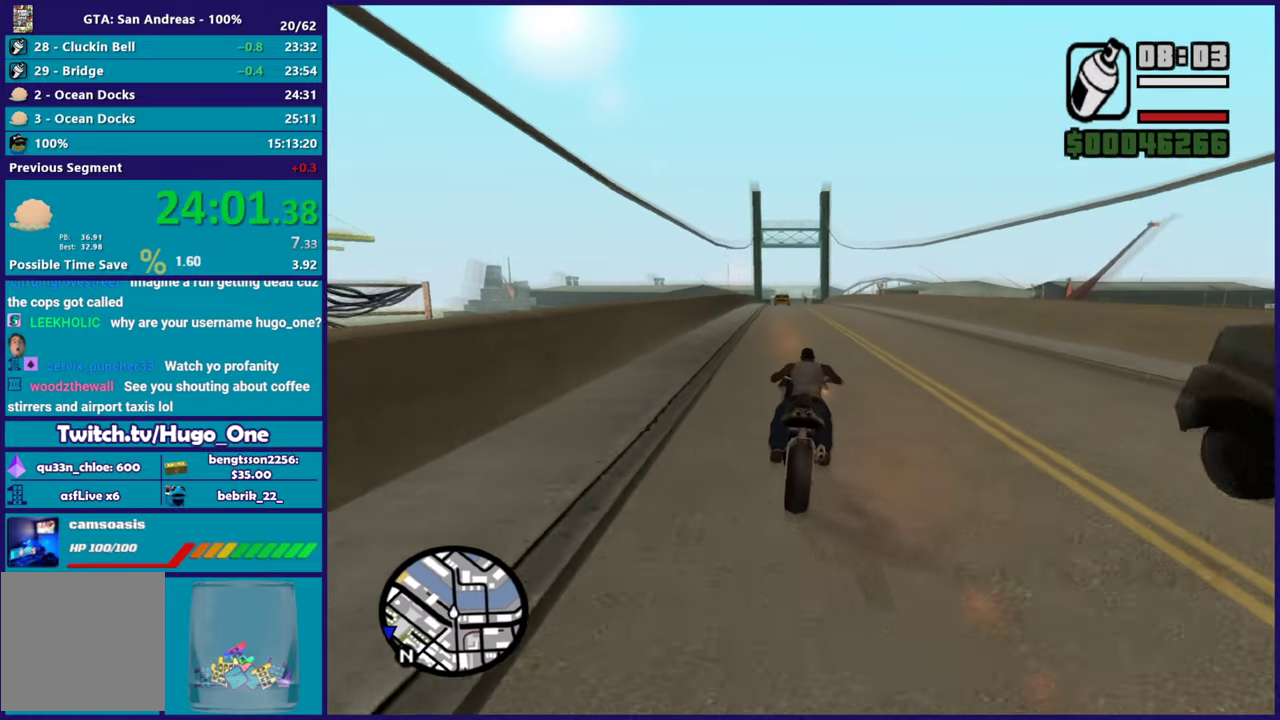
{"buttons": ["R2"], "left_stick": "right", "right_stick": "down-left", "events": [[50, "left_stick", "up"], [250, "left_stick", "center"], [317, "left_stick", "up"], [450, "right_stick", "down-left"], [467, "left_stick", "right"]]}
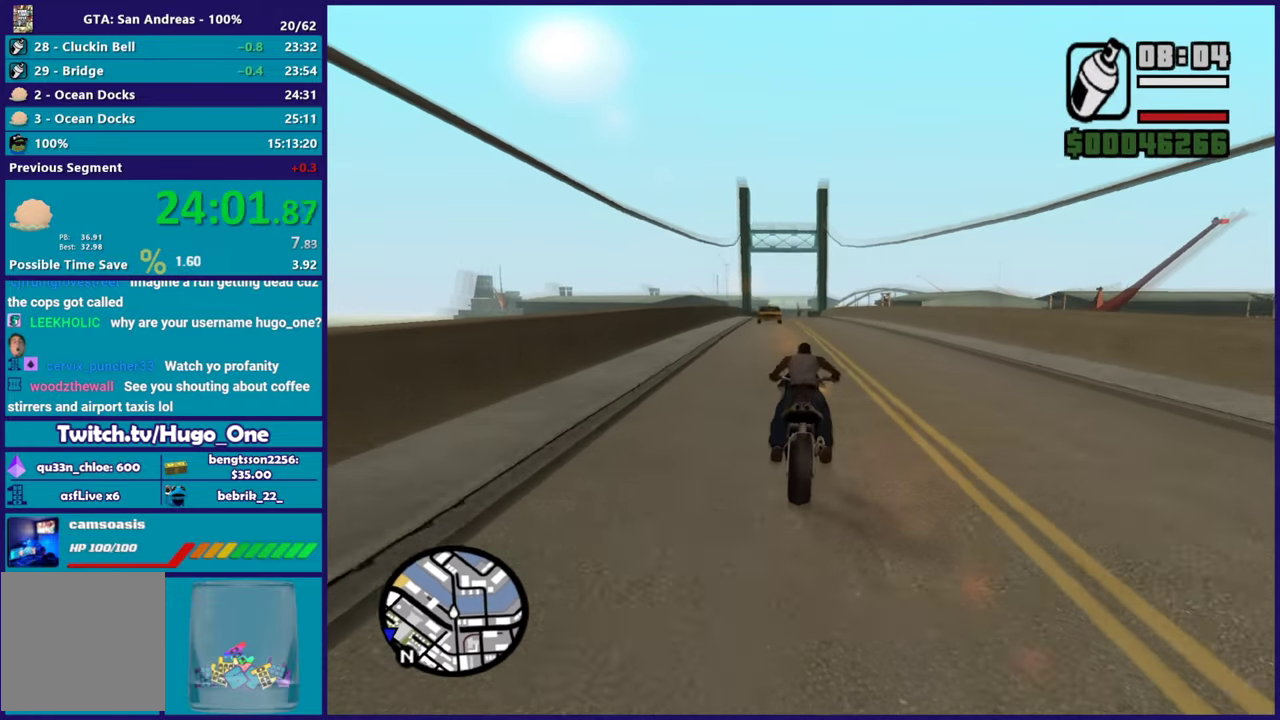
{"buttons": ["R2"], "left_stick": "up-left", "right_stick": "center", "events": [[83, "left_stick", "up"], [100, "right_stick", "center"], [150, "left_stick", "up-left"], [284, "left_stick", "center"], [384, "left_stick", "up-left"]]}
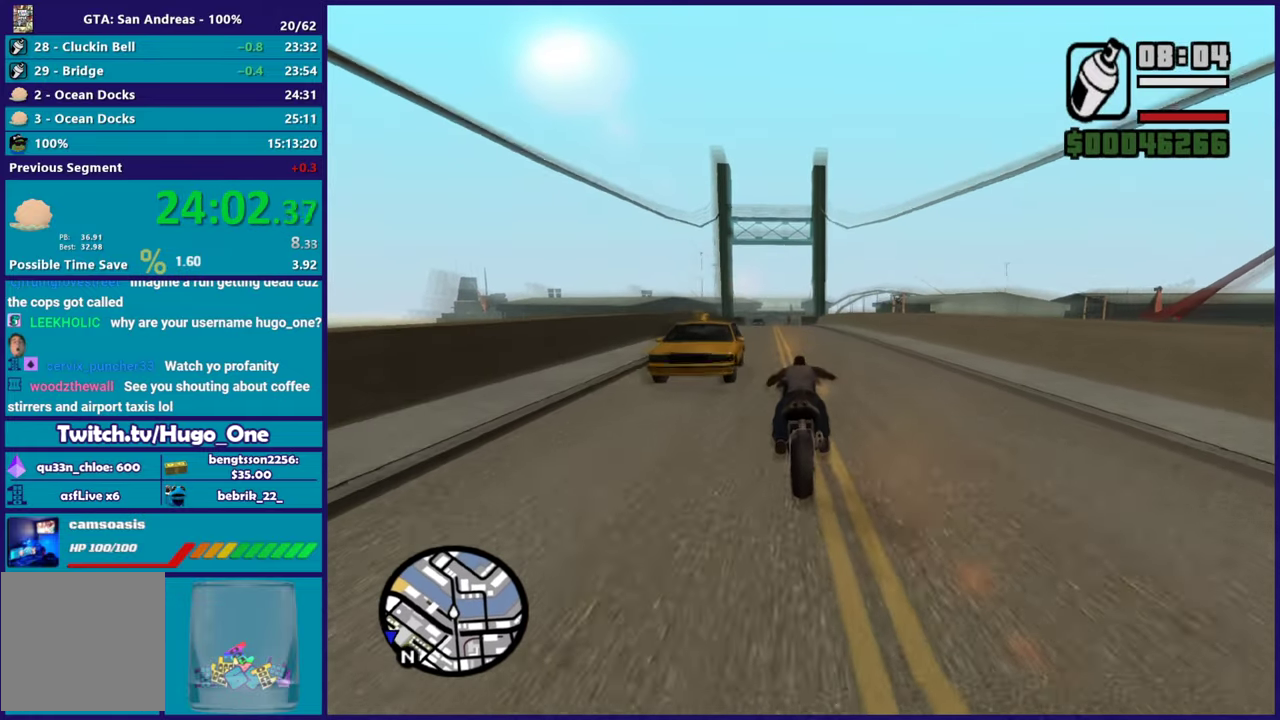
{"buttons": ["R2"], "left_stick": "center", "right_stick": "center", "events": [[33, "left_stick", "center"], [100, "left_stick", "up-left"], [200, "left_stick", "left"], [233, "right_stick", "down"], [250, "left_stick", "center"], [317, "left_stick", "up"], [433, "right_stick", "center"], [467, "left_stick", "center"]]}
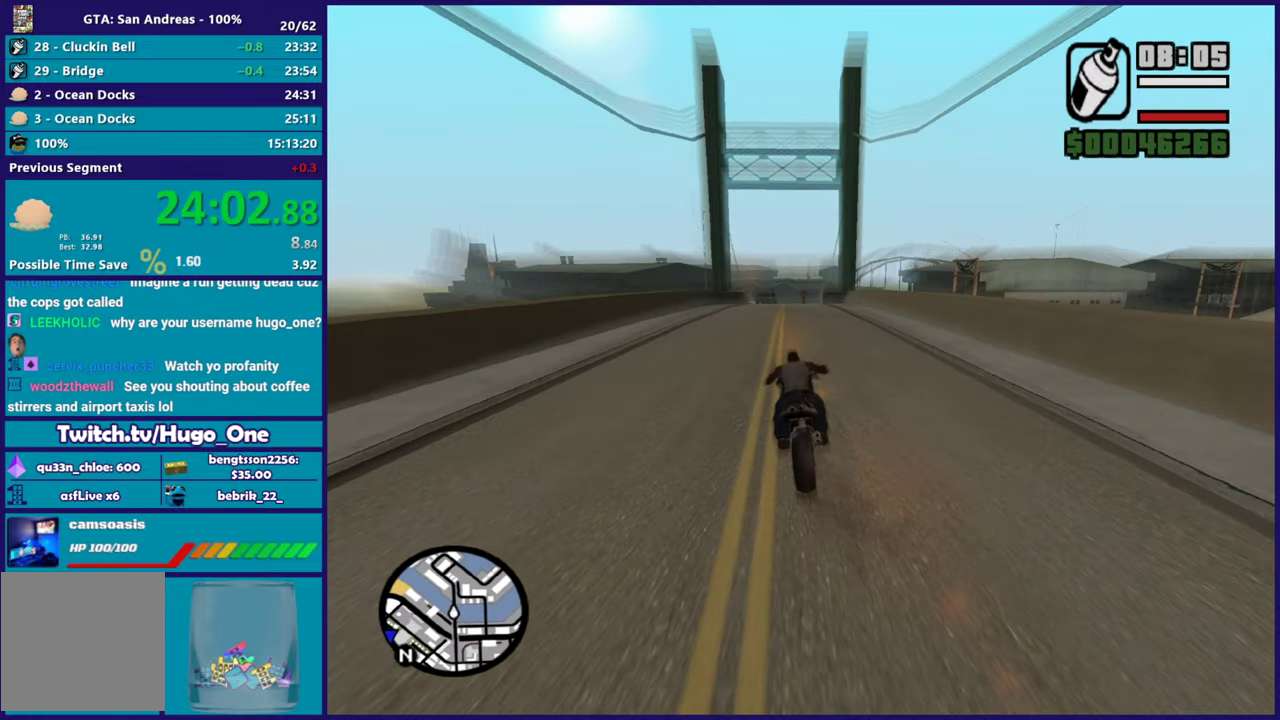
{"buttons": ["R2"], "left_stick": "up", "right_stick": "down-left", "events": [[50, "left_stick", "up-left"], [150, "right_stick", "down"], [184, "left_stick", "center"], [250, "left_stick", "up-left"], [367, "left_stick", "center"], [367, "right_stick", "down-left"], [467, "left_stick", "up"]]}
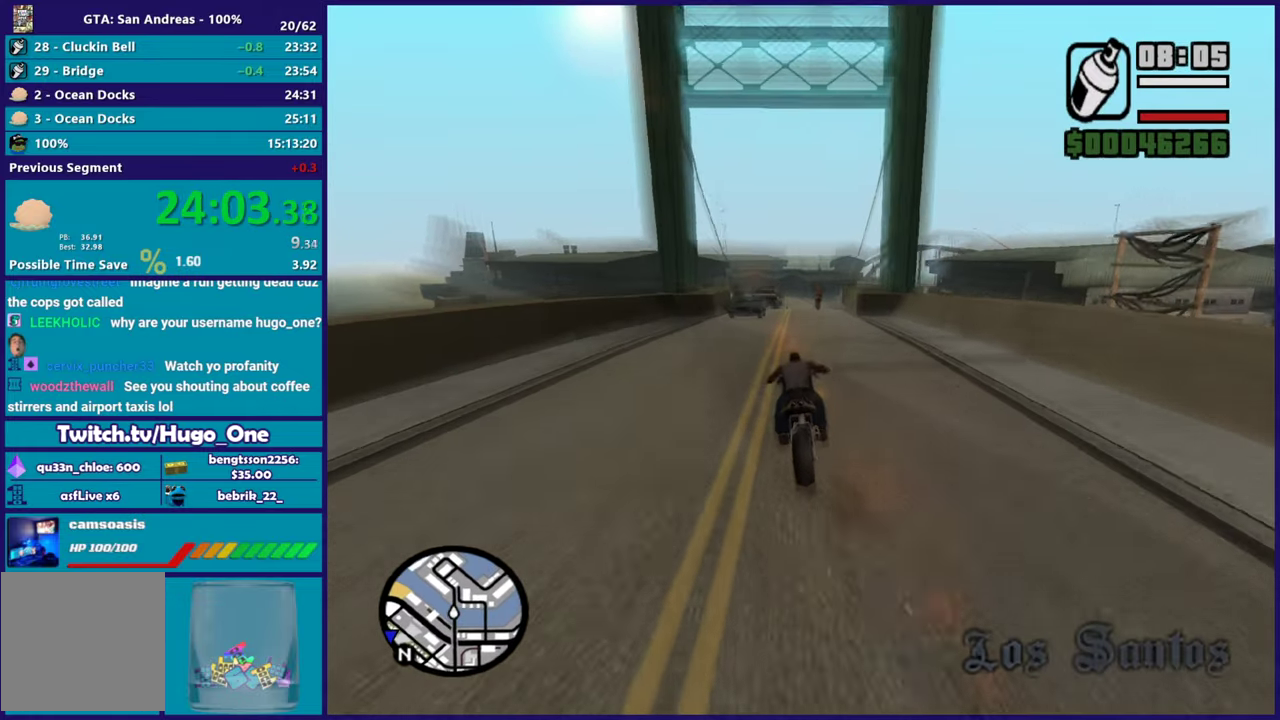
{"buttons": ["R2"], "left_stick": "up-right", "right_stick": "center", "events": [[100, "left_stick", "center"], [200, "left_stick", "up-left"], [333, "right_stick", "center"], [383, "left_stick", "right"], [450, "left_stick", "up-right"]]}
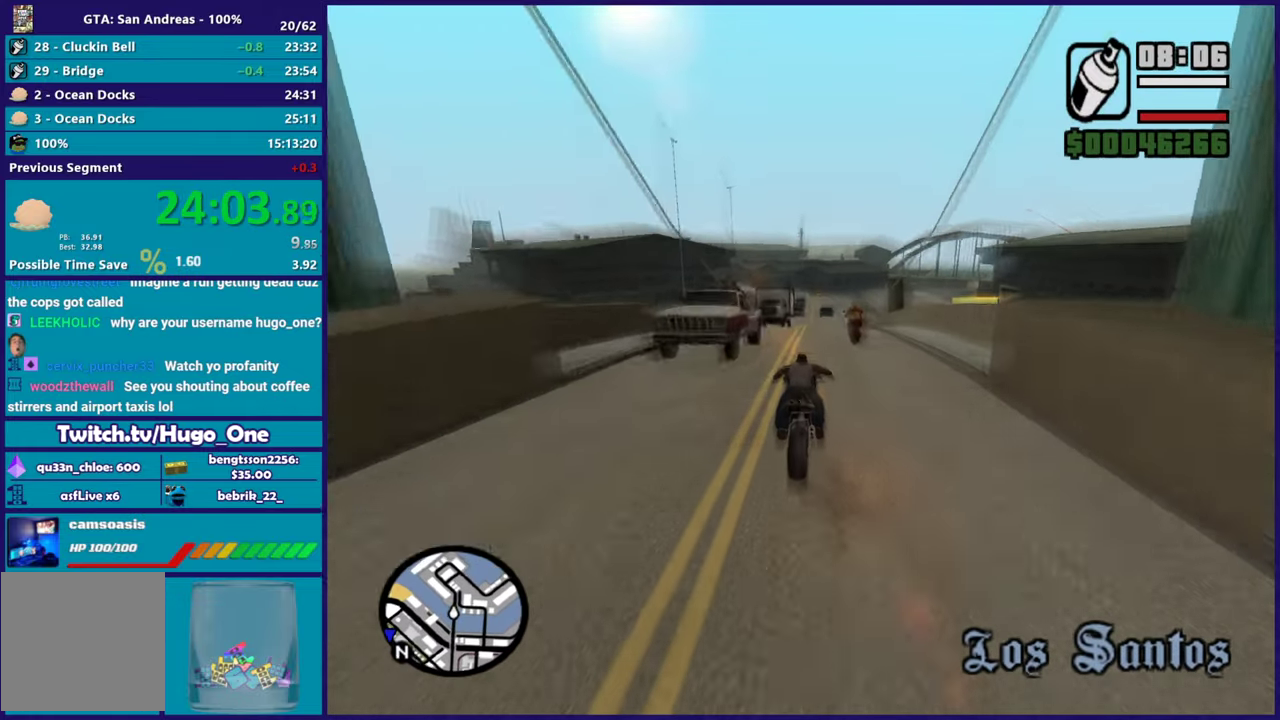
{"buttons": ["R2"], "left_stick": "center", "right_stick": "center", "events": [[17, "left_stick", "up"], [117, "left_stick", "center"]]}
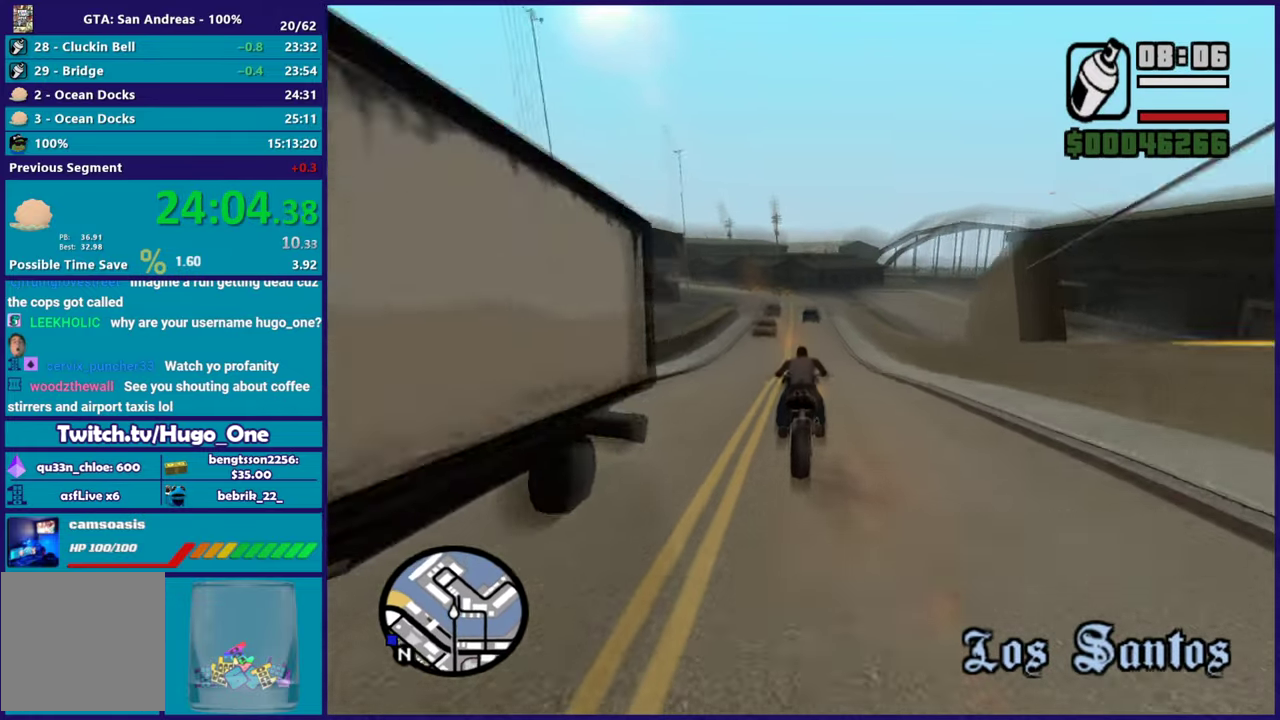
{"buttons": [], "left_stick": "left", "right_stick": "down-left", "events": [[33, "R2", "up"], [33, "right_stick", "down-left"], [417, "left_stick", "left"]]}
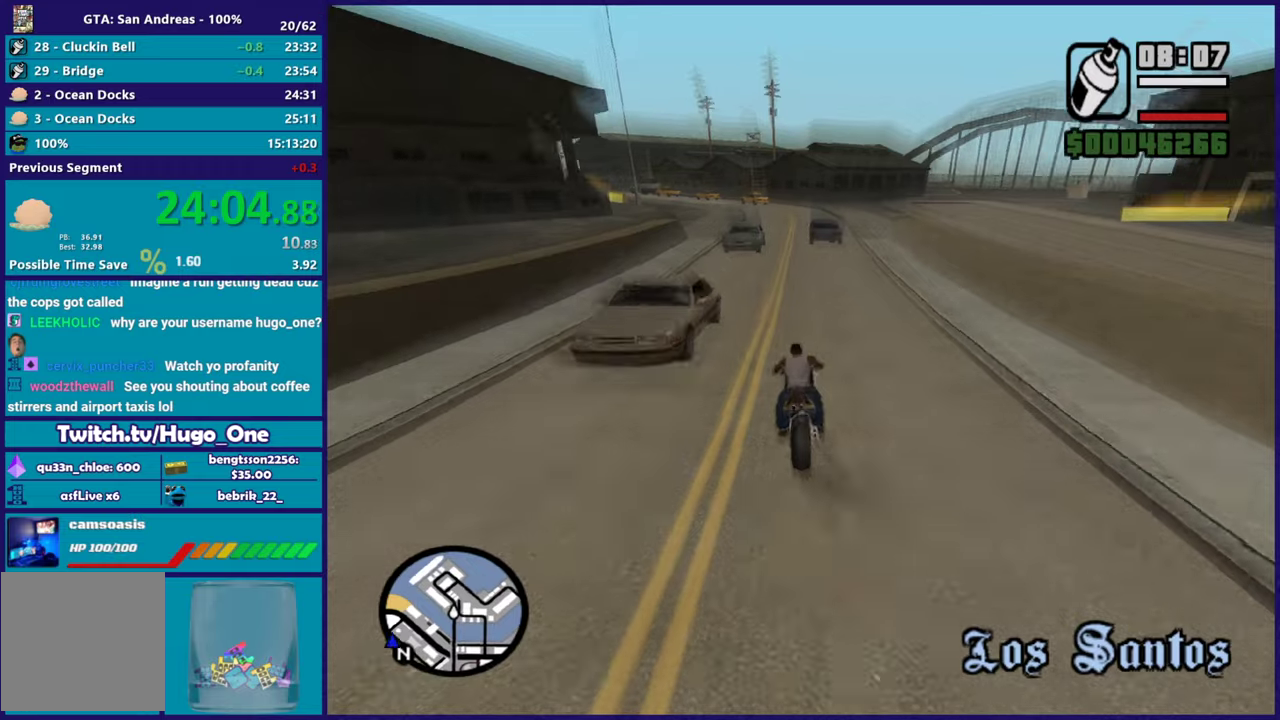
{"buttons": [], "left_stick": "left", "right_stick": "down-left", "events": [[117, "L2", "down"], [234, "left_stick", "up-left"], [300, "left_stick", "left"], [434, "L2", "up"]]}
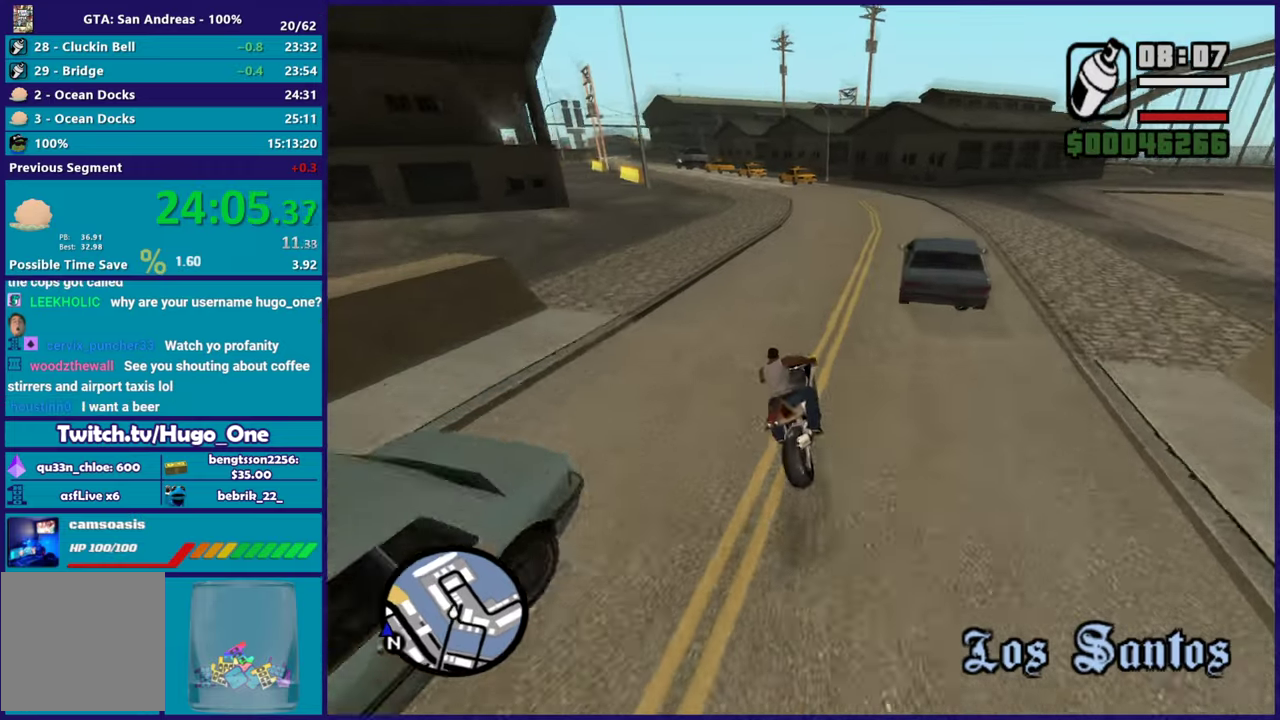
{"buttons": [], "left_stick": "left", "right_stick": "down-left", "events": [[16, "right_stick", "center"], [100, "R2", "down"], [116, "right_stick", "left"], [383, "right_stick", "down-left"], [417, "R2", "up"]]}
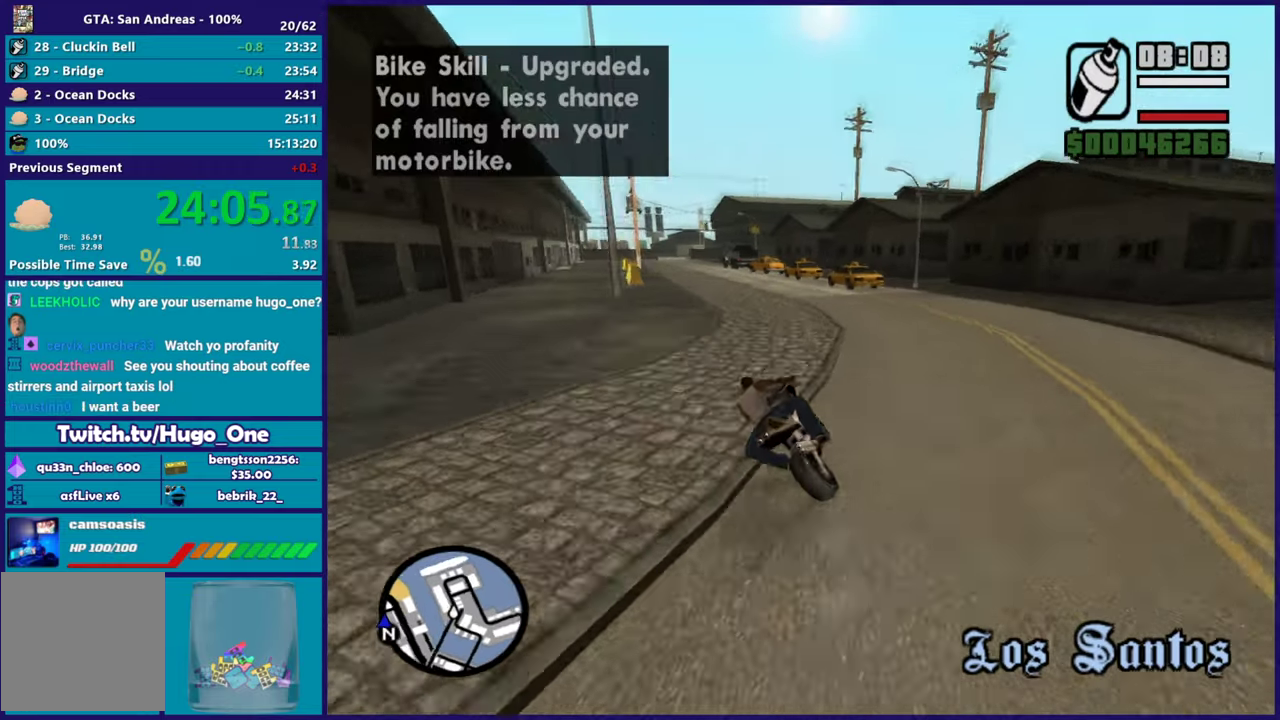
{"buttons": ["R2"], "left_stick": "left", "right_stick": "center", "events": [[83, "R2", "down"], [83, "right_stick", "center"], [284, "left_stick", "up-left"], [284, "right_stick", "left"], [334, "left_stick", "left"], [417, "right_stick", "center"]]}
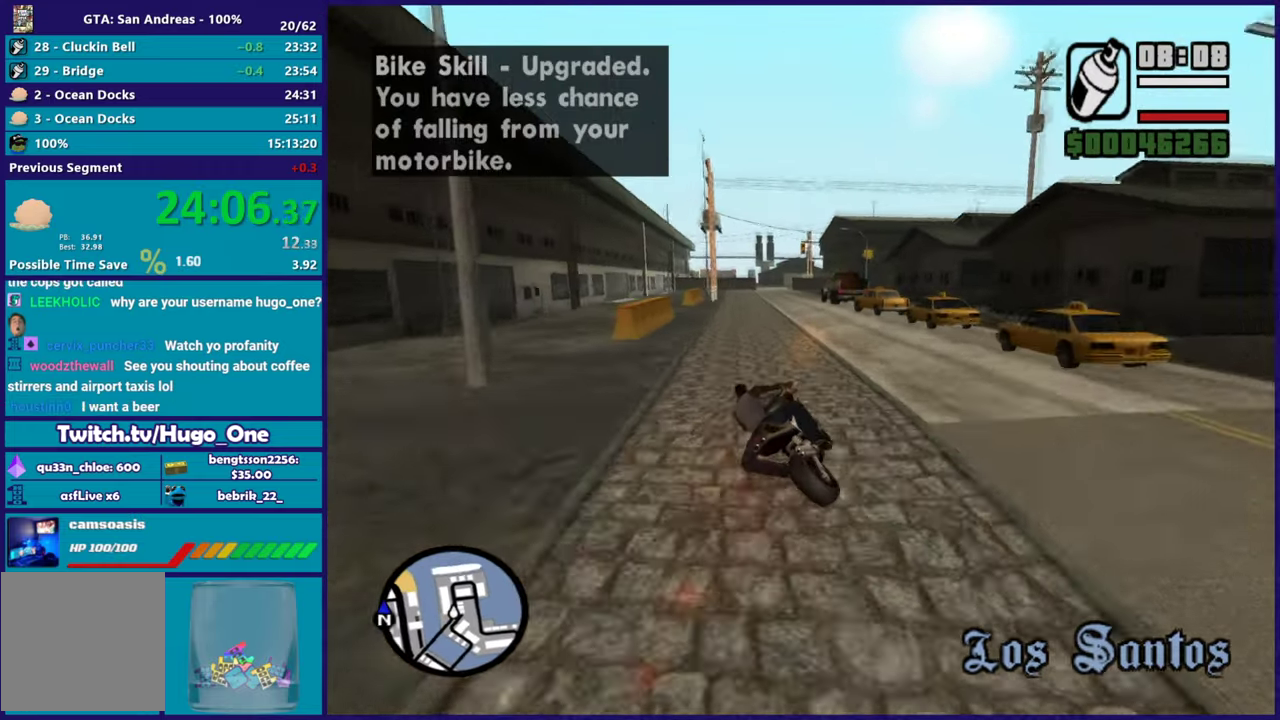
{"buttons": ["R2"], "left_stick": "up-right", "right_stick": "left"}
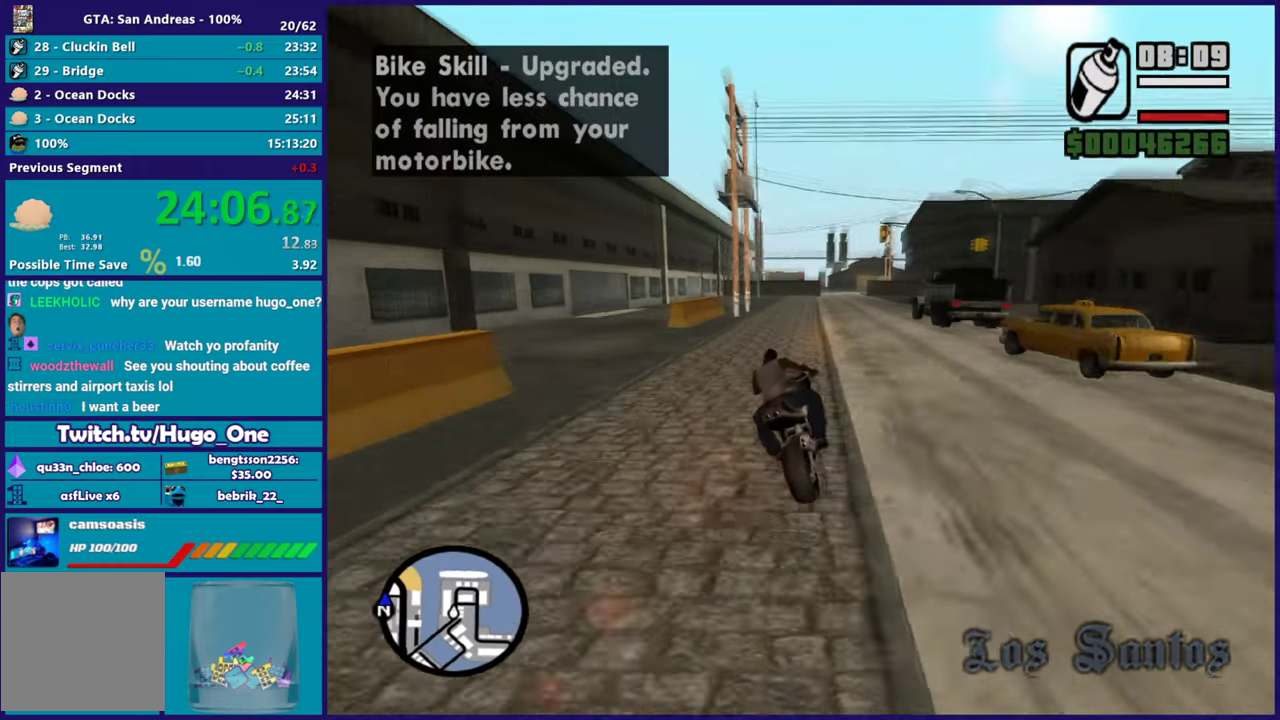
{"buttons": ["R2"], "left_stick": "left", "right_stick": "center"}
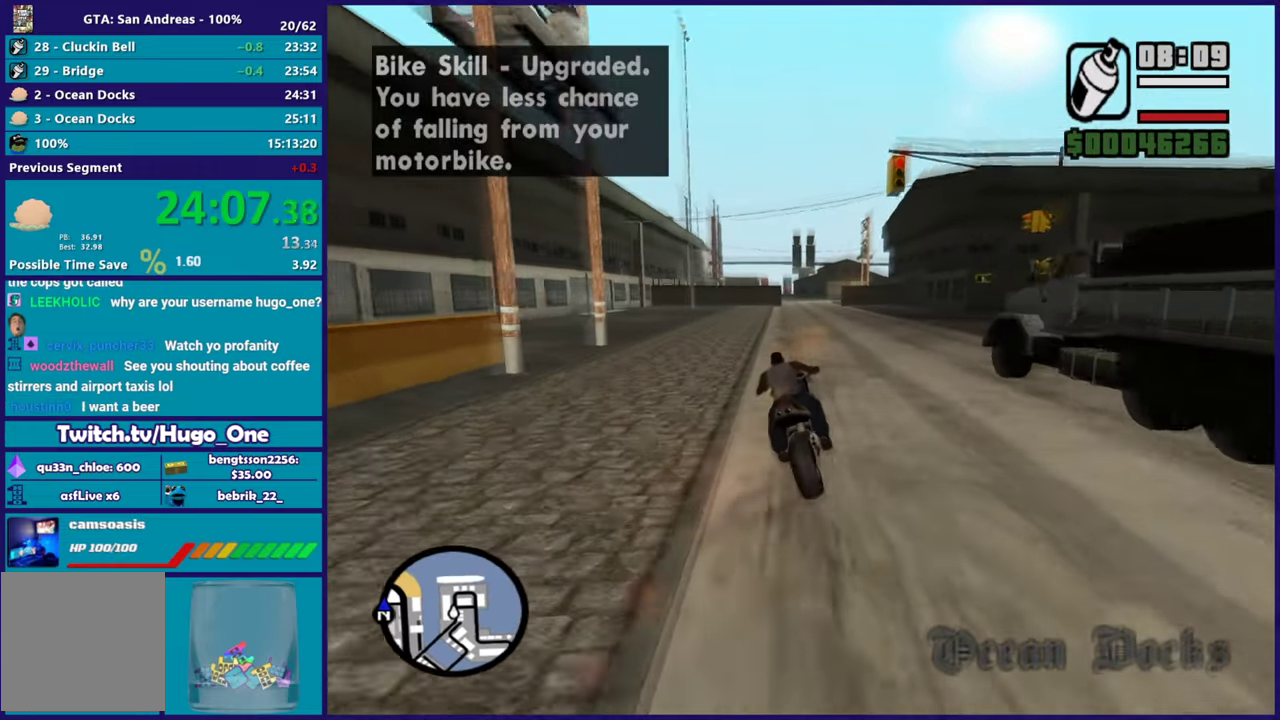
{"buttons": ["R2"], "left_stick": "up", "right_stick": "center", "events": [[33, "left_stick", "center"], [33, "right_stick", "down"], [100, "right_stick", "down-right"], [117, "left_stick", "up"], [217, "right_stick", "center"], [233, "left_stick", "up-left"], [317, "left_stick", "right"], [400, "left_stick", "up"]]}
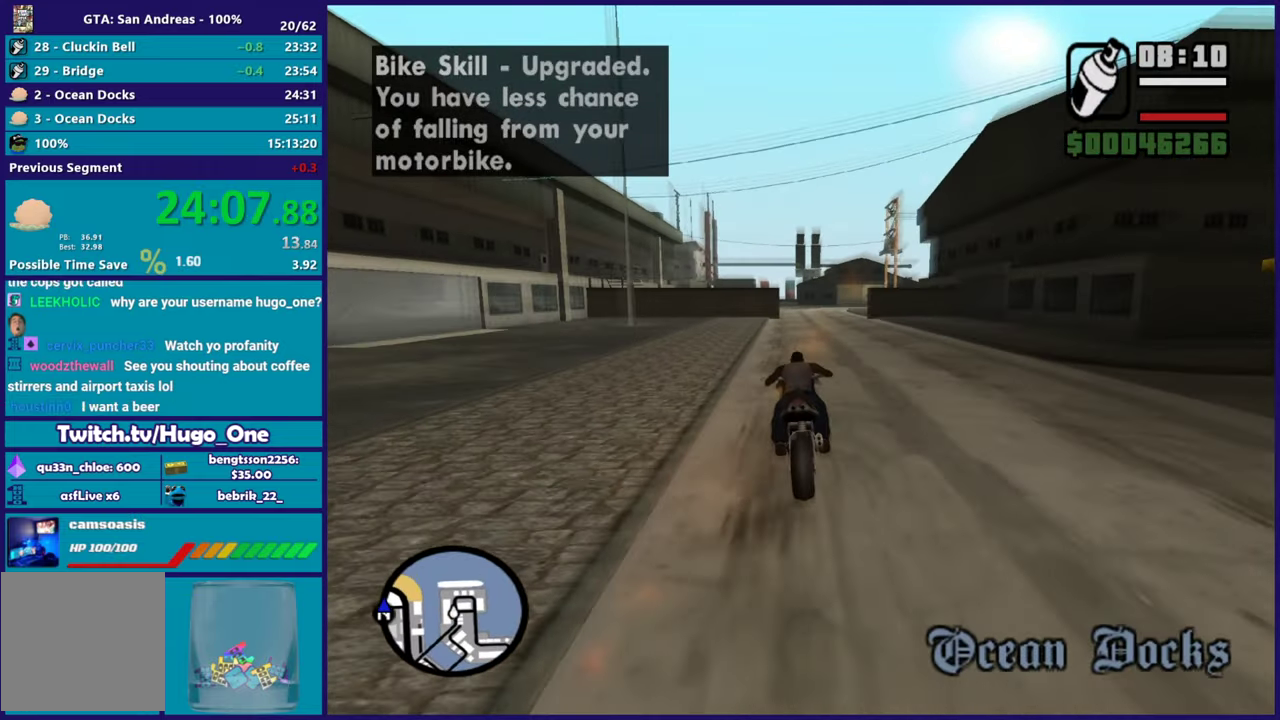
{"buttons": ["R2"], "left_stick": "right", "right_stick": "center", "events": [[34, "left_stick", "right"], [151, "left_stick", "up-right"], [284, "left_stick", "up"], [384, "left_stick", "up-left"], [501, "left_stick", "right"]]}
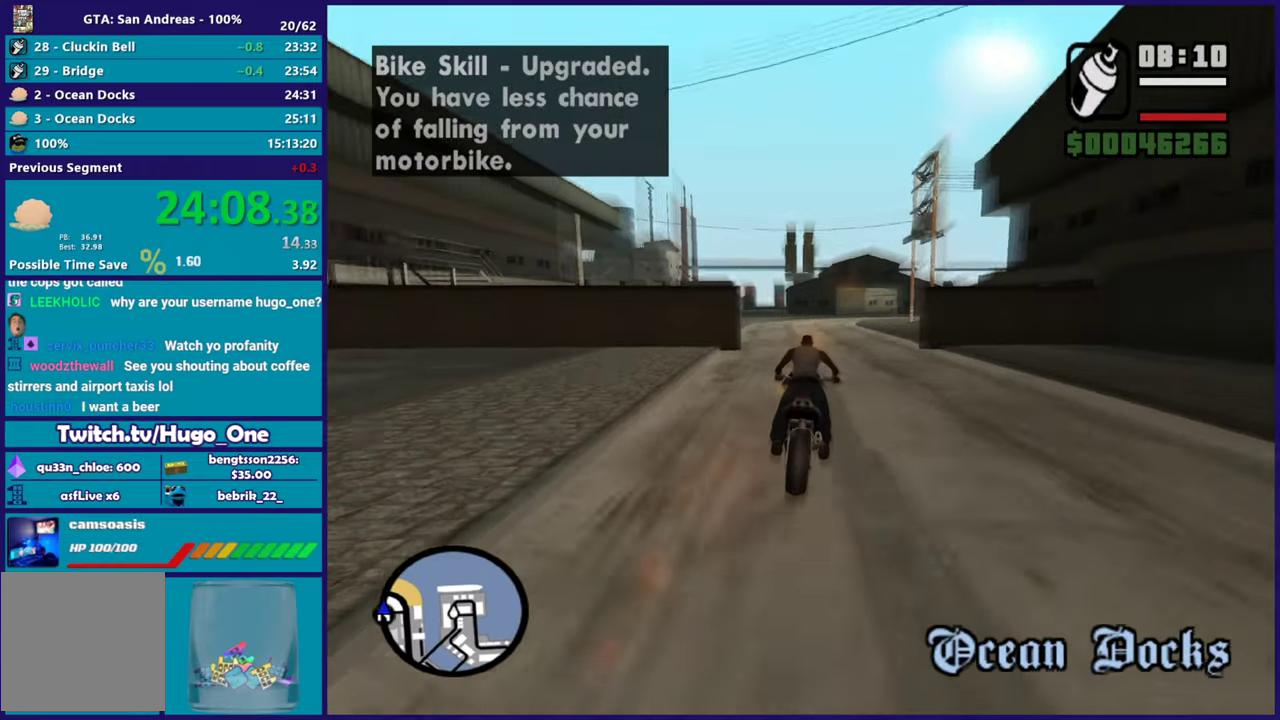
{"buttons": ["L2"], "left_stick": "right", "right_stick": "center", "events": [[17, "right_stick", "down"], [133, "R2", "up"], [133, "left_stick", "center"], [183, "left_stick", "up-left"], [183, "right_stick", "center"], [300, "left_stick", "right"], [350, "L2", "down"]]}
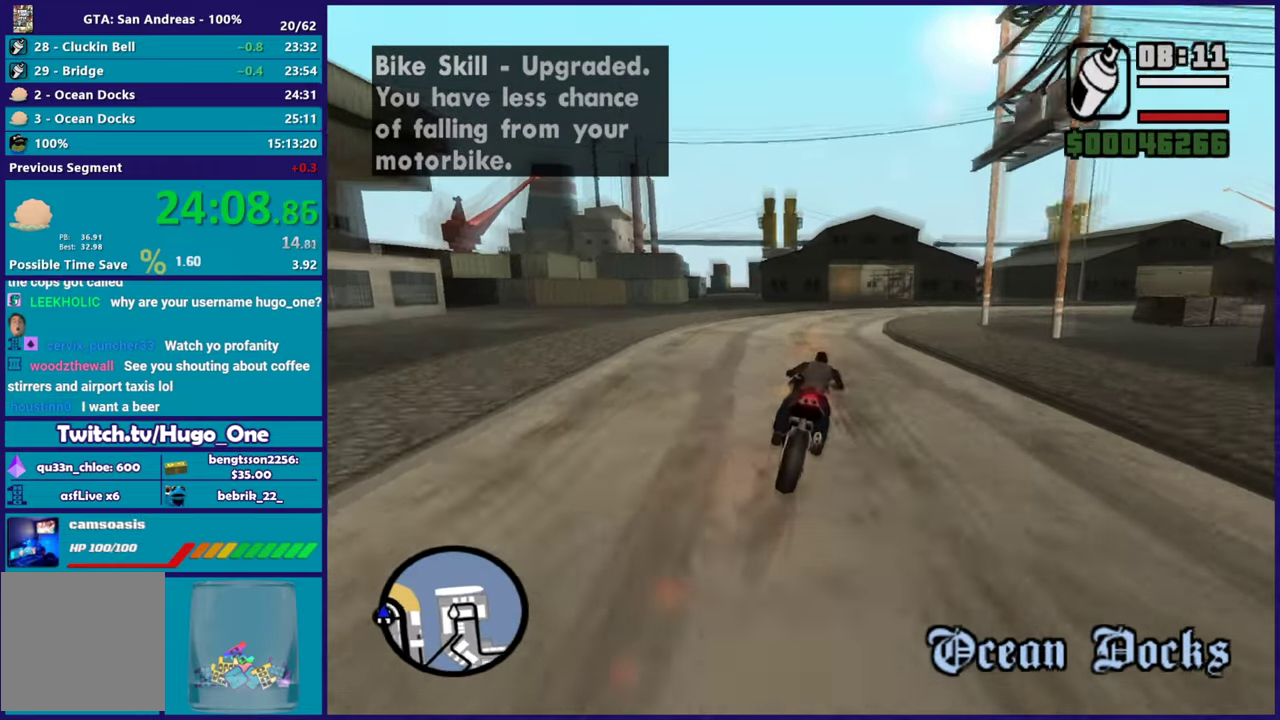
{"buttons": [], "left_stick": "right", "right_stick": "right", "events": [[34, "A", "down"], [201, "L2", "up"], [267, "A", "up"], [417, "right_stick", "right"]]}
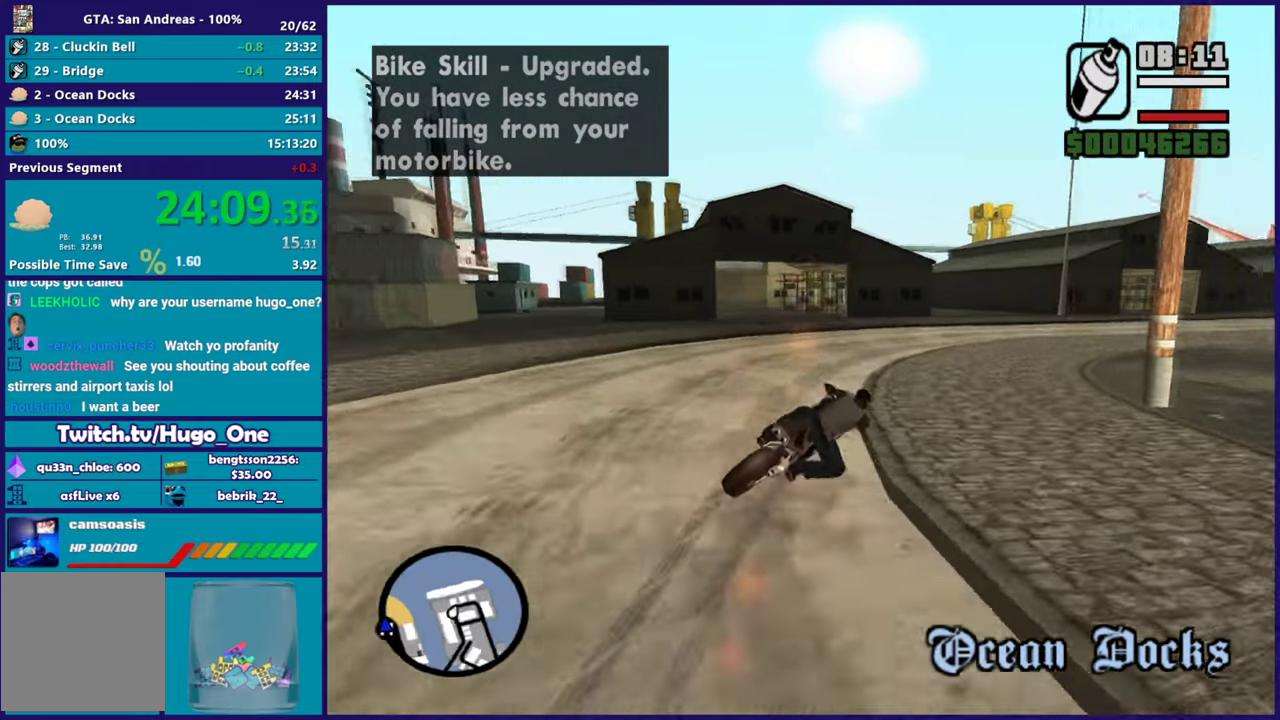
{"buttons": ["R2"], "left_stick": "right", "right_stick": "center", "events": [[233, "right_stick", "up-right"], [300, "R2", "down"], [434, "right_stick", "center"]]}
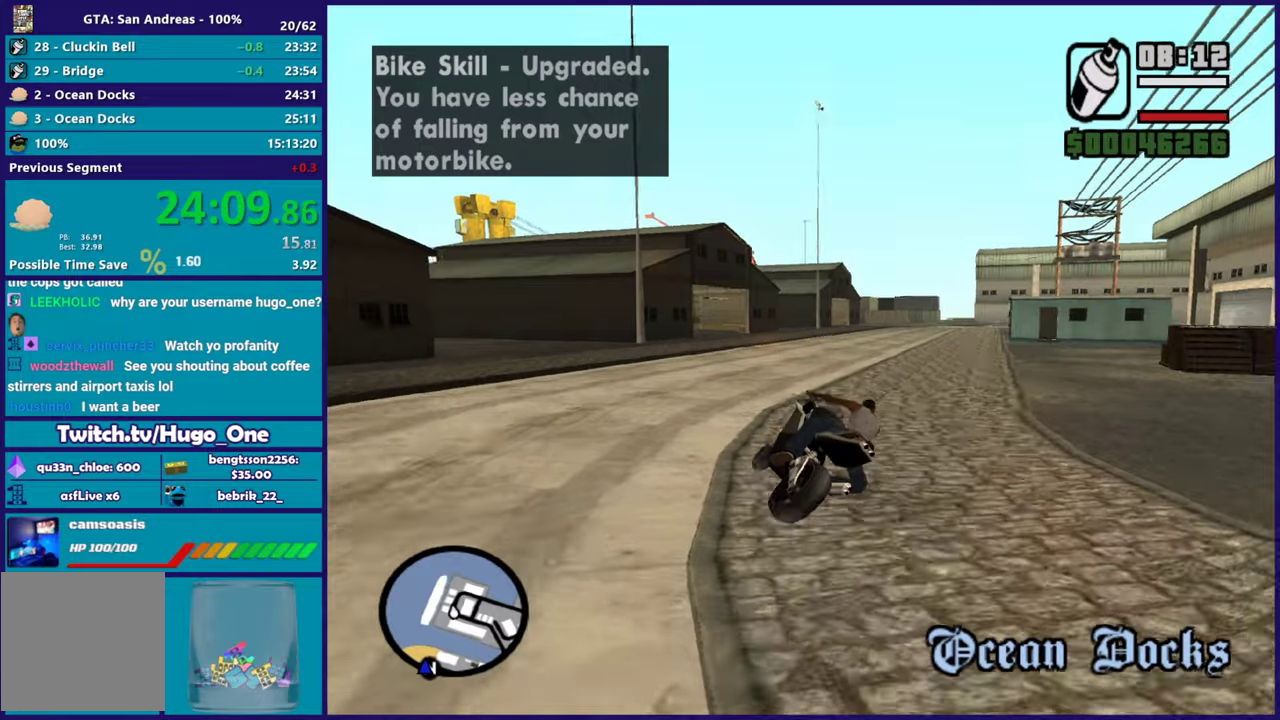
{"buttons": ["R2"], "left_stick": "up-right", "right_stick": "down-left", "events": [[50, "R2", "up"], [117, "right_stick", "down-left"], [134, "R2", "down"], [184, "right_stick", "left"], [234, "right_stick", "up-left"], [334, "right_stick", "up"], [468, "left_stick", "up-right"], [484, "right_stick", "down-left"]]}
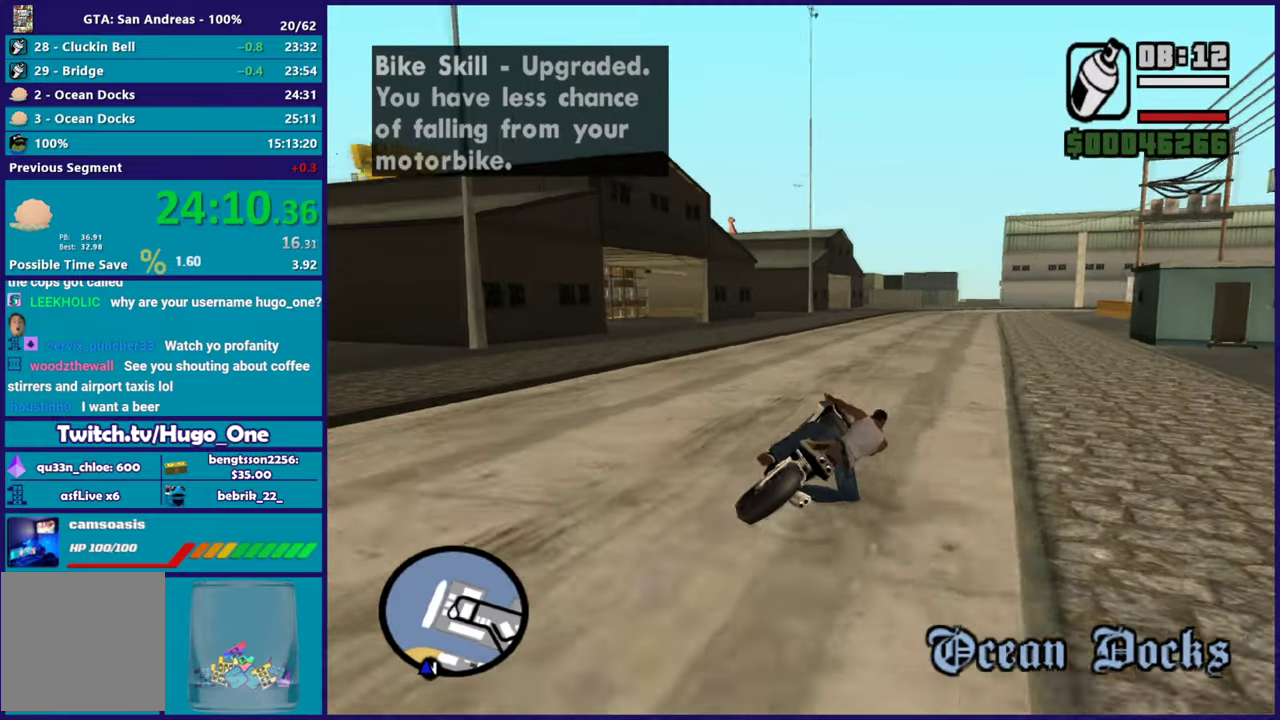
{"buttons": ["R2"], "left_stick": "up-left", "right_stick": "down-left", "events": [[50, "left_stick", "up-left"], [167, "right_stick", "up"], [217, "left_stick", "right"], [250, "right_stick", "down-left"], [484, "left_stick", "up-left"]]}
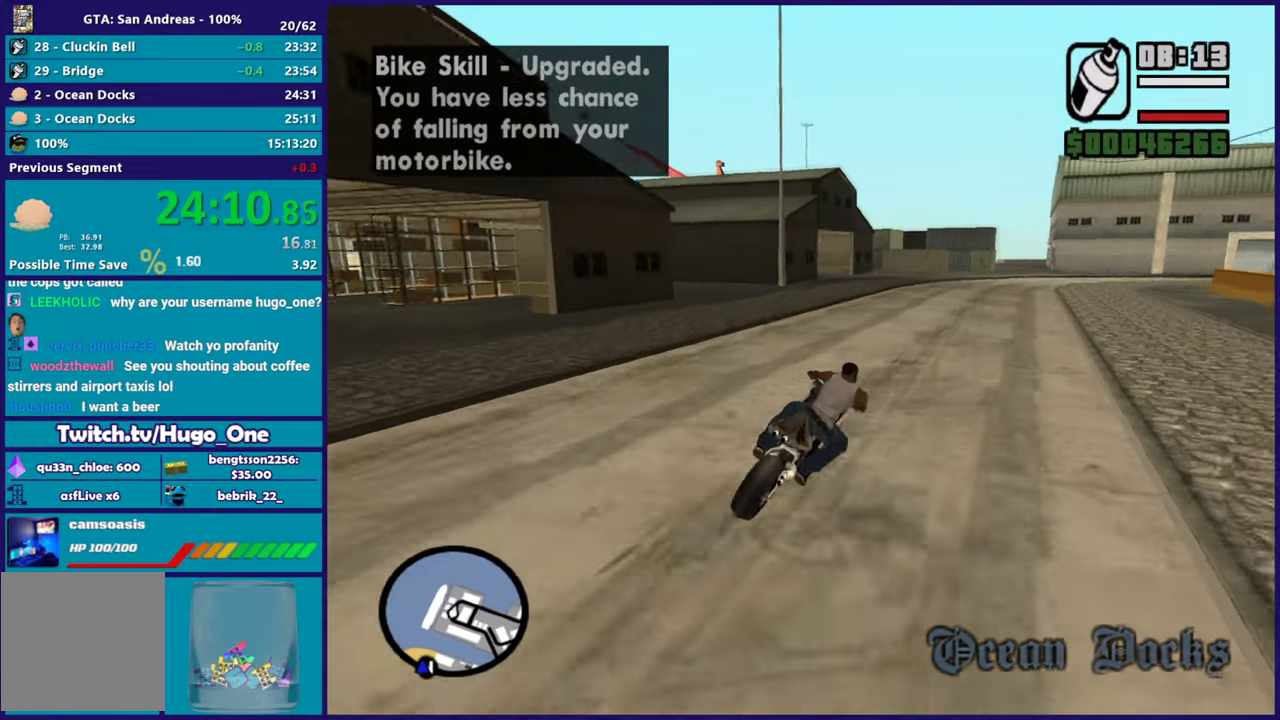
{"buttons": [], "left_stick": "up-left", "right_stick": "down-left", "events": [[151, "left_stick", "up-right"], [234, "left_stick", "right"], [384, "left_stick", "up-left"], [501, "R2", "up"]]}
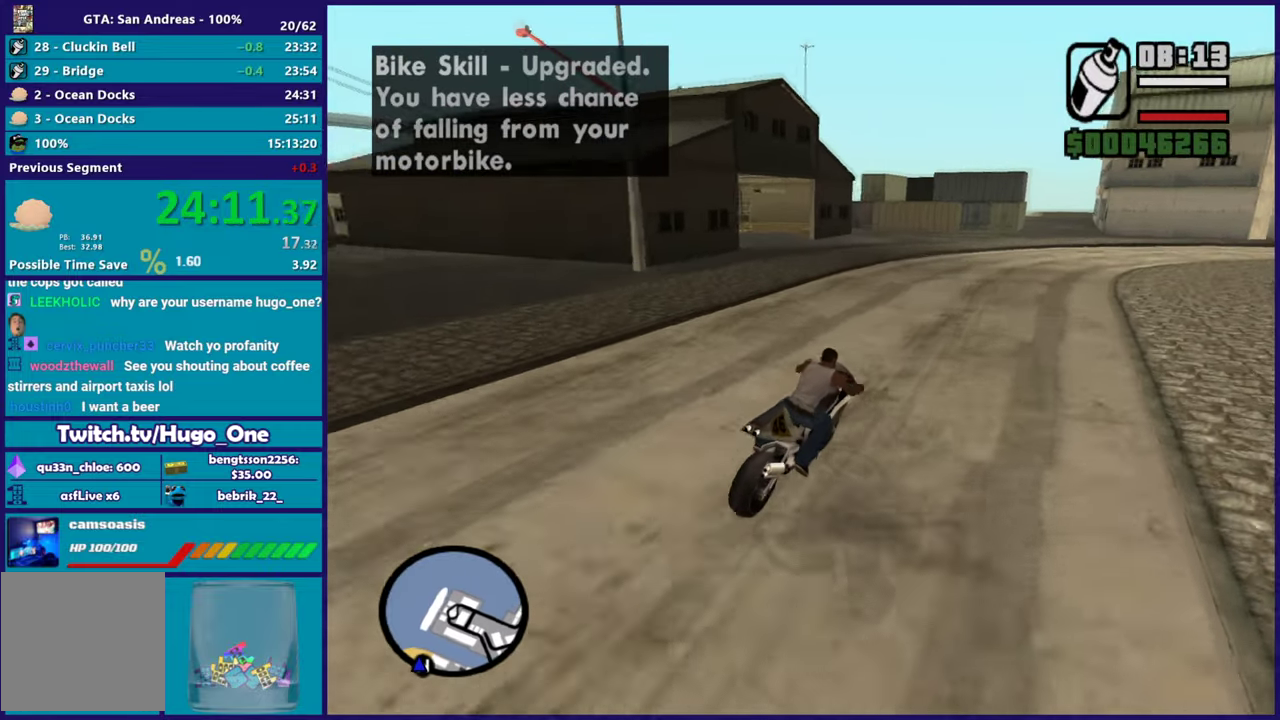
{"buttons": ["R2"], "left_stick": "up-left", "right_stick": "down-left", "events": [[33, "R2", "down"], [33, "left_stick", "up-right"], [183, "left_stick", "up-left"], [384, "left_stick", "right"], [467, "left_stick", "up-left"]]}
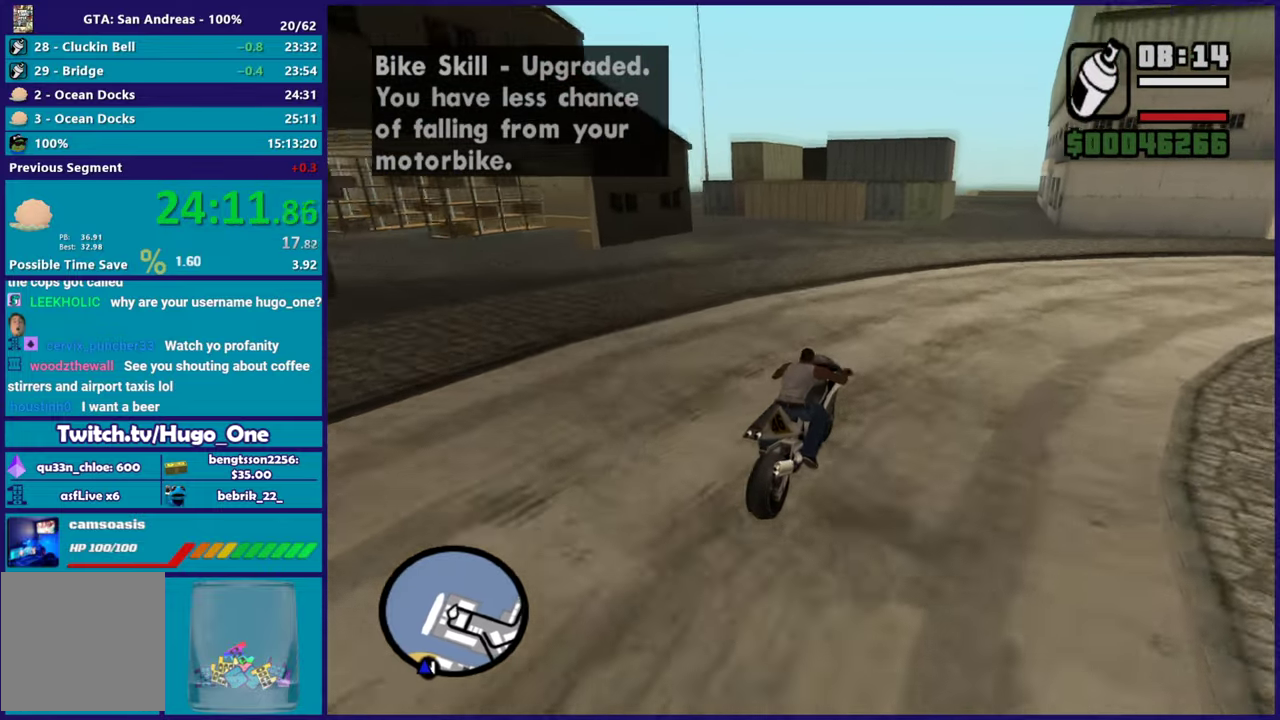
{"buttons": ["R2"], "left_stick": "left", "right_stick": "down-left", "events": [[100, "left_stick", "center"], [501, "left_stick", "left"]]}